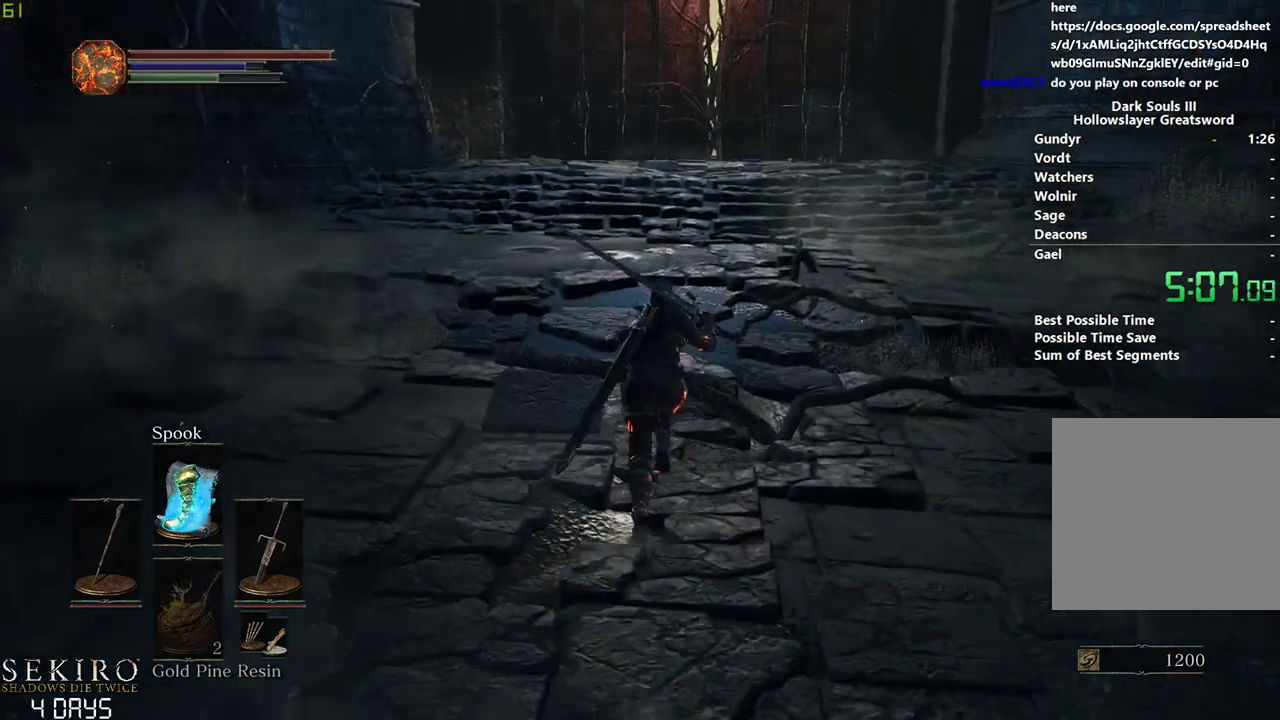
Gameplay with a controller (Xbox layout); each line is a JSON object with the inputs held at the frame after it. "events" lists button and stick changes between this image and that frame as [ms after this image, input, new state], when the widget could be followed in between. Not read: START.
{"buttons": ["B"], "left_stick": "center", "right_stick": "center", "events": []}
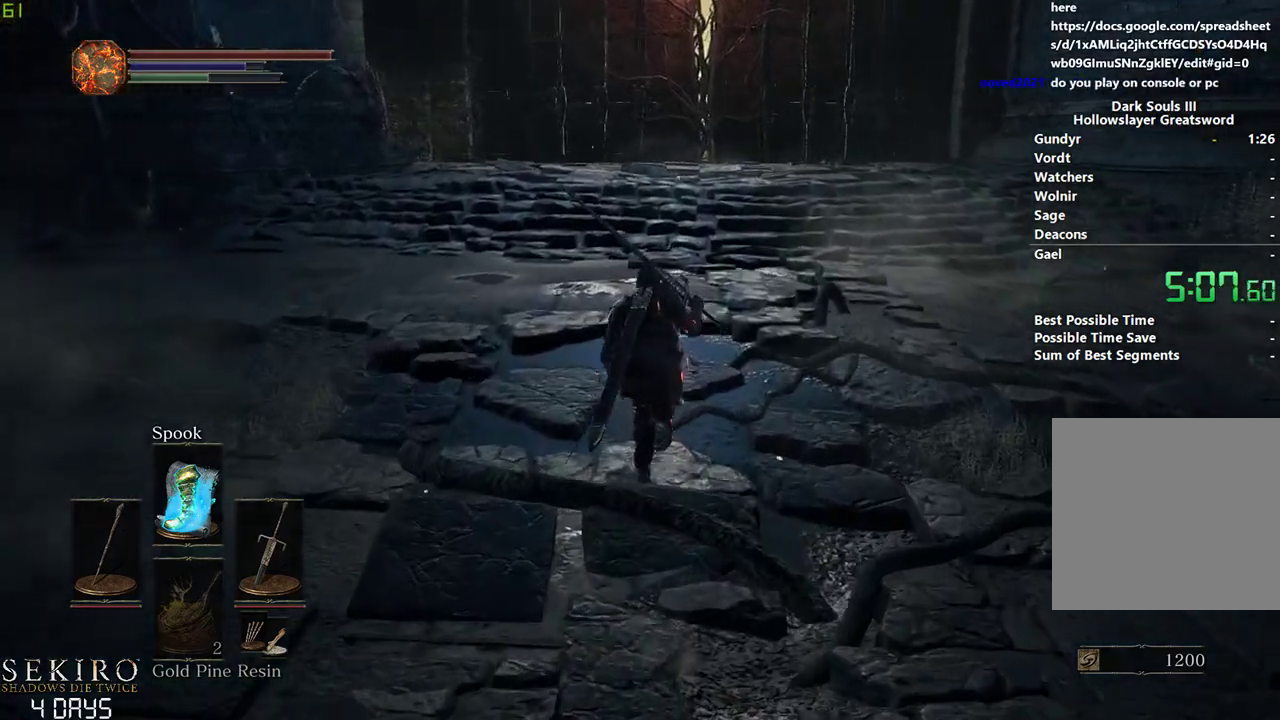
{"buttons": ["B"], "left_stick": "center", "right_stick": "center", "events": []}
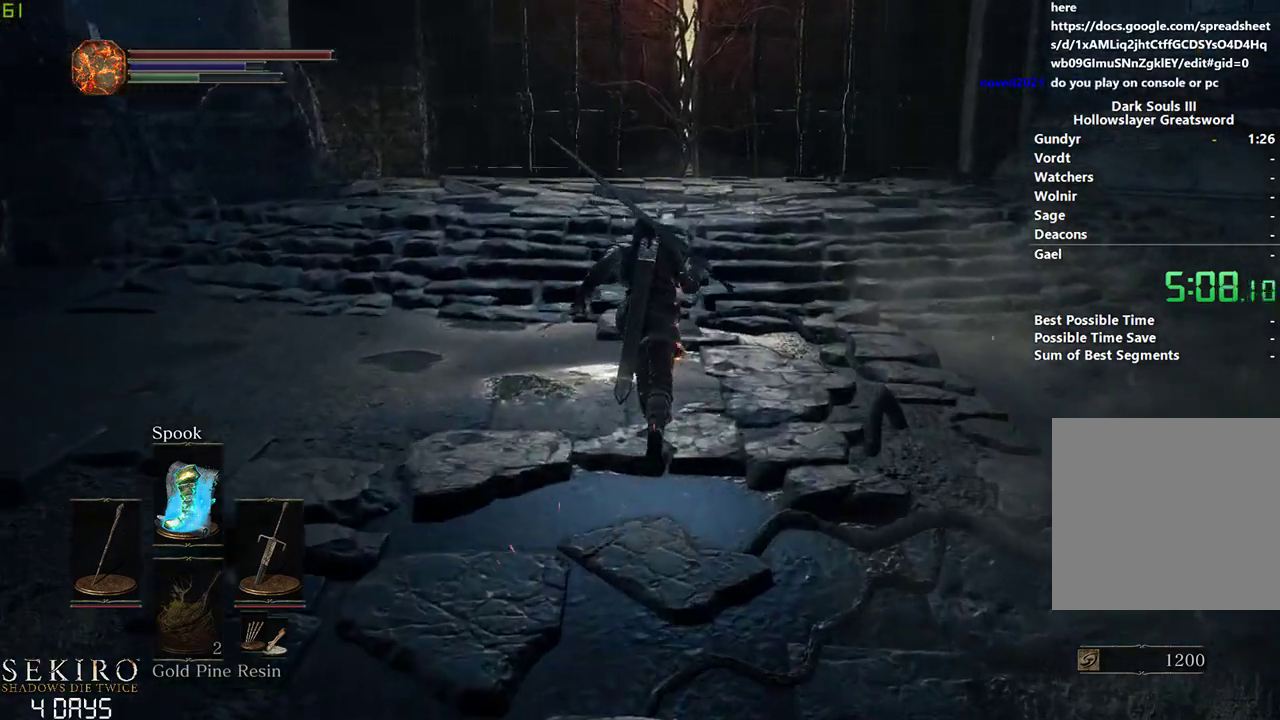
{"buttons": ["B"], "left_stick": "center", "right_stick": "center", "events": []}
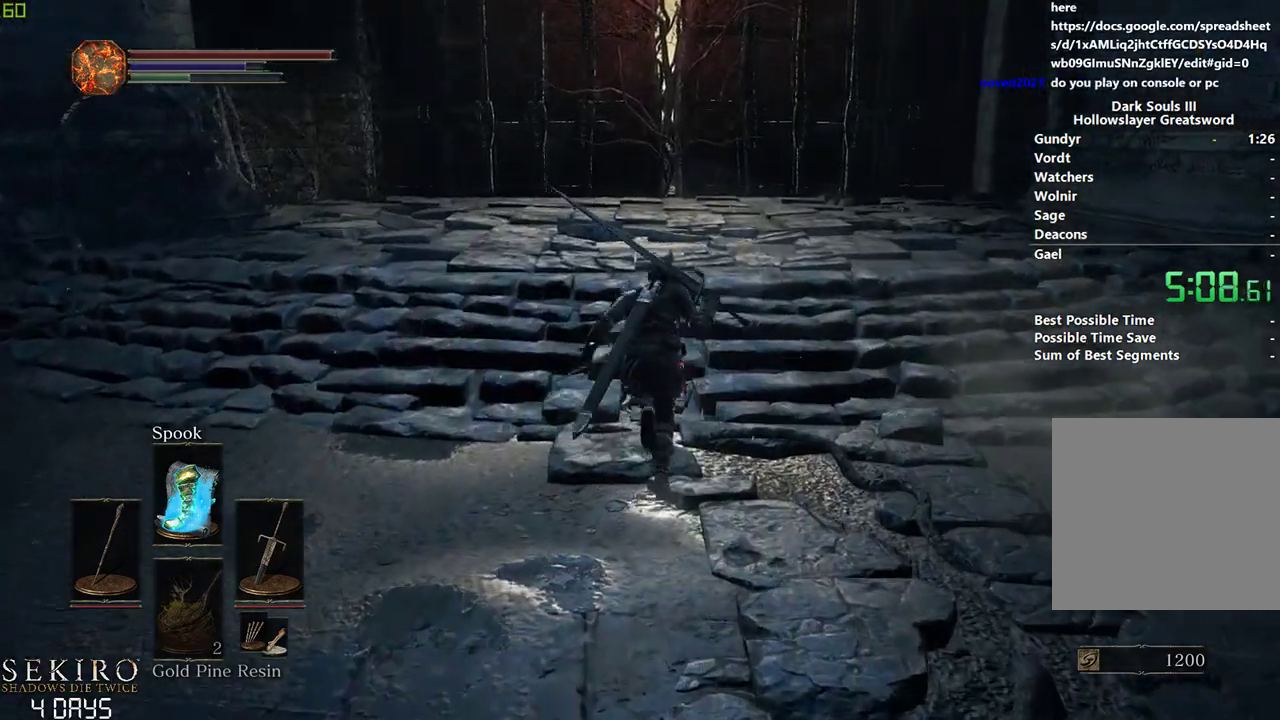
{"buttons": ["B"], "left_stick": "center", "right_stick": "center", "events": []}
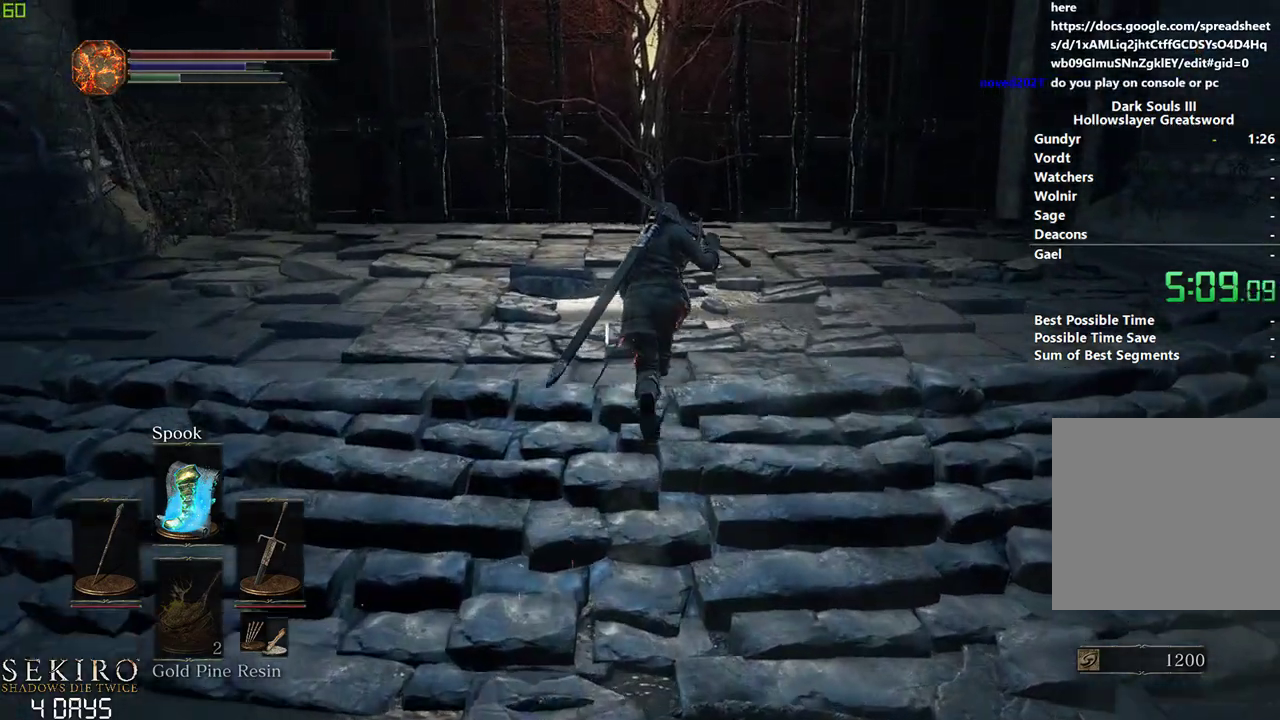
{"buttons": ["B"], "left_stick": "center", "right_stick": "center", "events": [[200, "X", "down"], [300, "X", "up"]]}
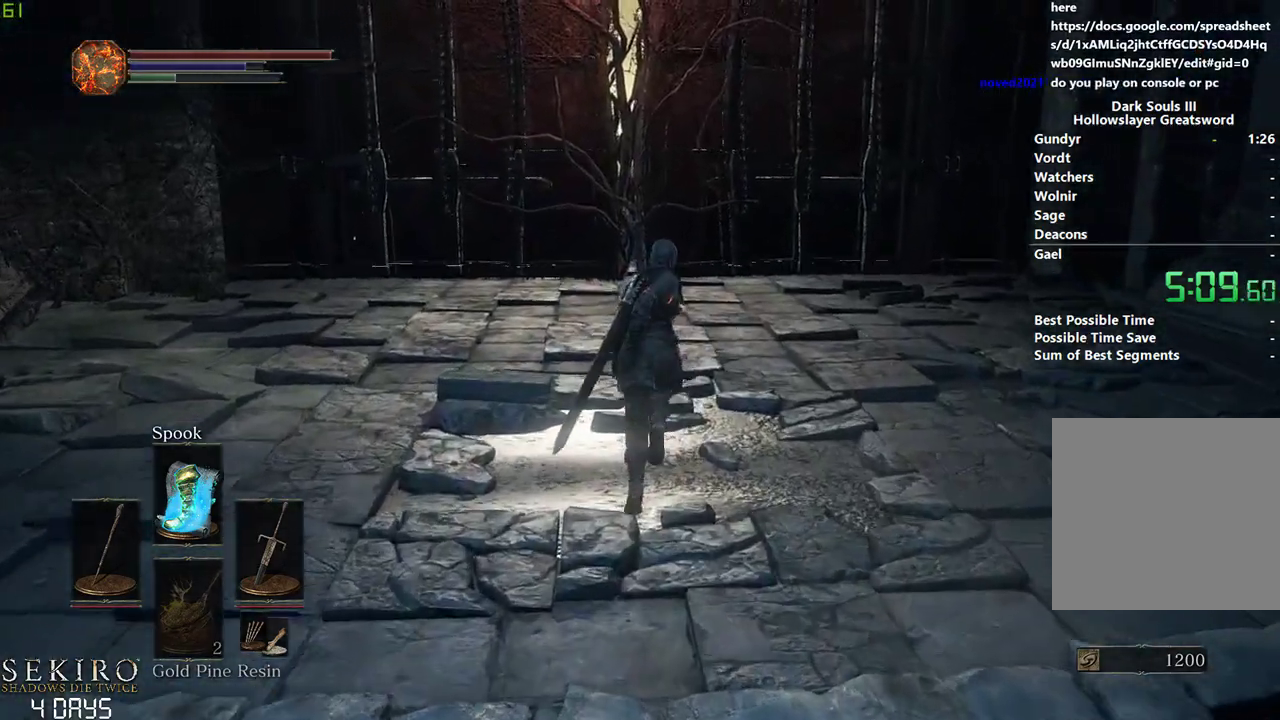
{"buttons": ["B", "DPAD_UP"], "left_stick": "center", "right_stick": "center", "events": [[117, "A", "down"], [217, "DPAD_UP", "down"], [267, "A", "up"], [317, "DPAD_UP", "up"], [400, "DPAD_UP", "down"]]}
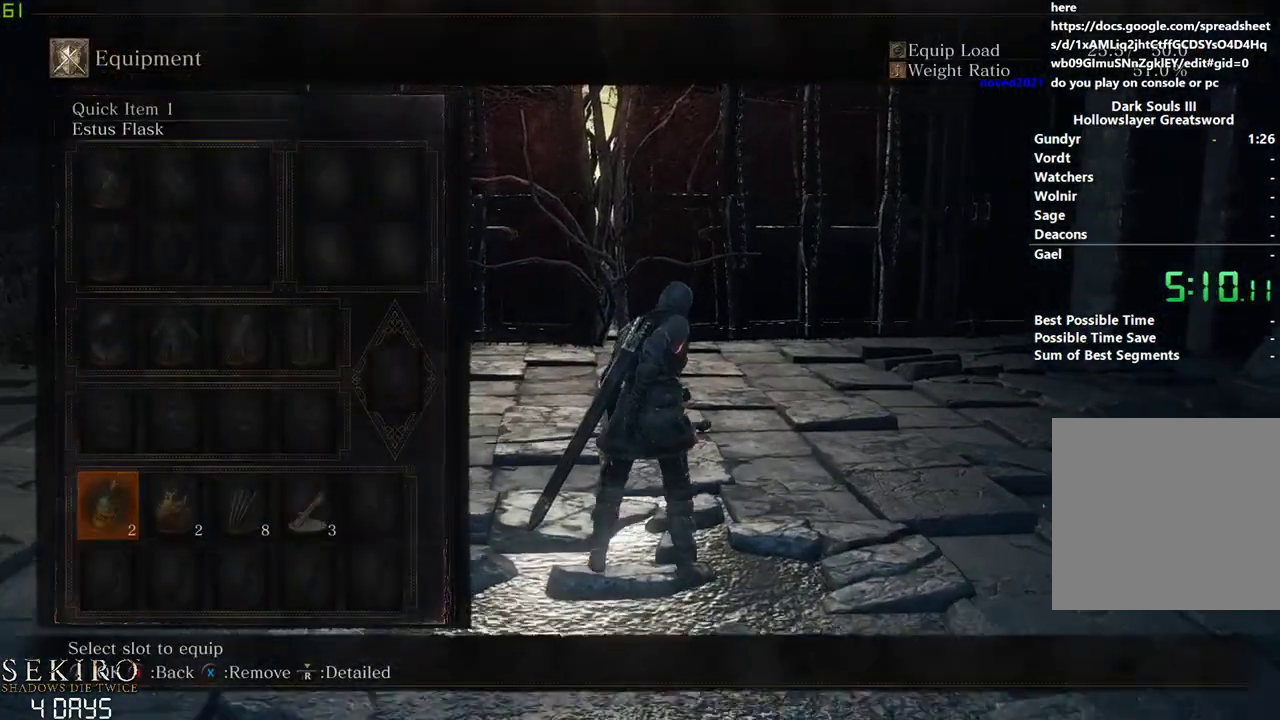
{"buttons": [], "left_stick": "center", "right_stick": "center", "events": [[17, "DPAD_UP", "up"], [100, "DPAD_RIGHT", "down"], [200, "B", "up"], [233, "DPAD_RIGHT", "up"]]}
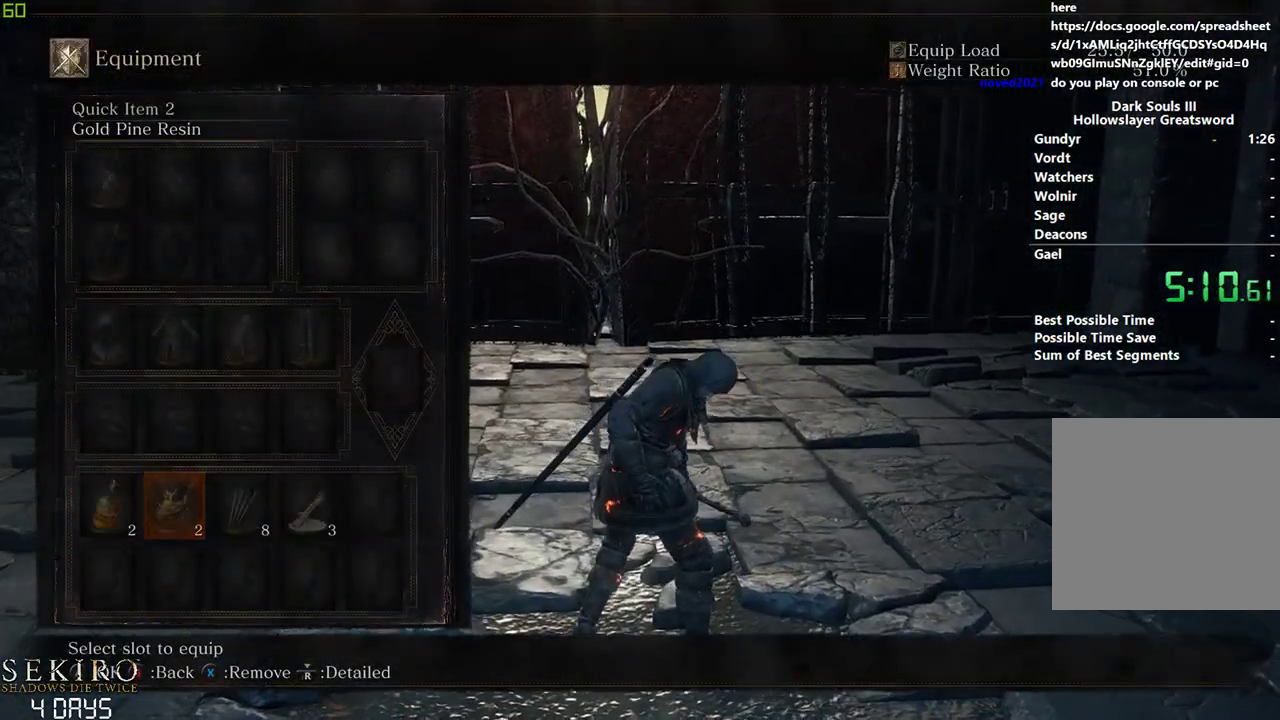
{"buttons": [], "left_stick": "down", "right_stick": "center", "events": [[17, "left_stick", "down"], [50, "X", "down"], [167, "X", "up"], [400, "X", "down"], [500, "X", "up"]]}
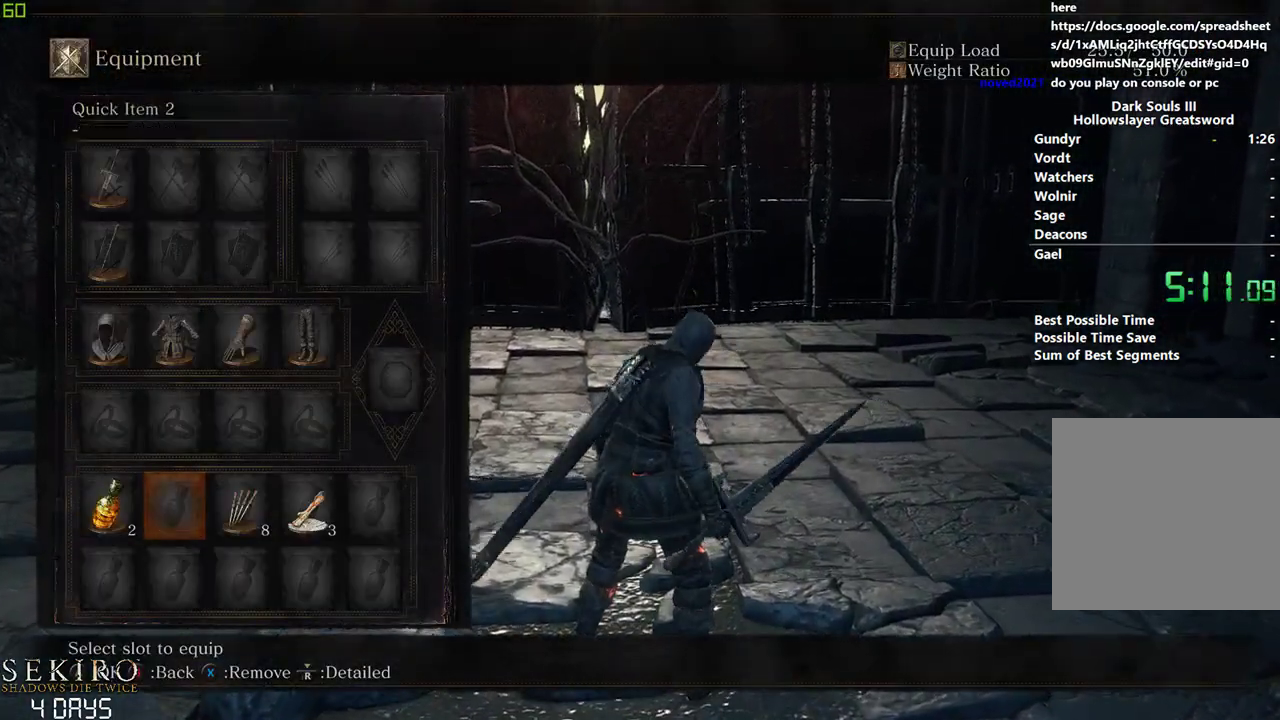
{"buttons": ["A"], "left_stick": "down", "right_stick": "center", "events": [[317, "DPAD_RIGHT", "down"], [417, "A", "down"], [417, "DPAD_RIGHT", "up"]]}
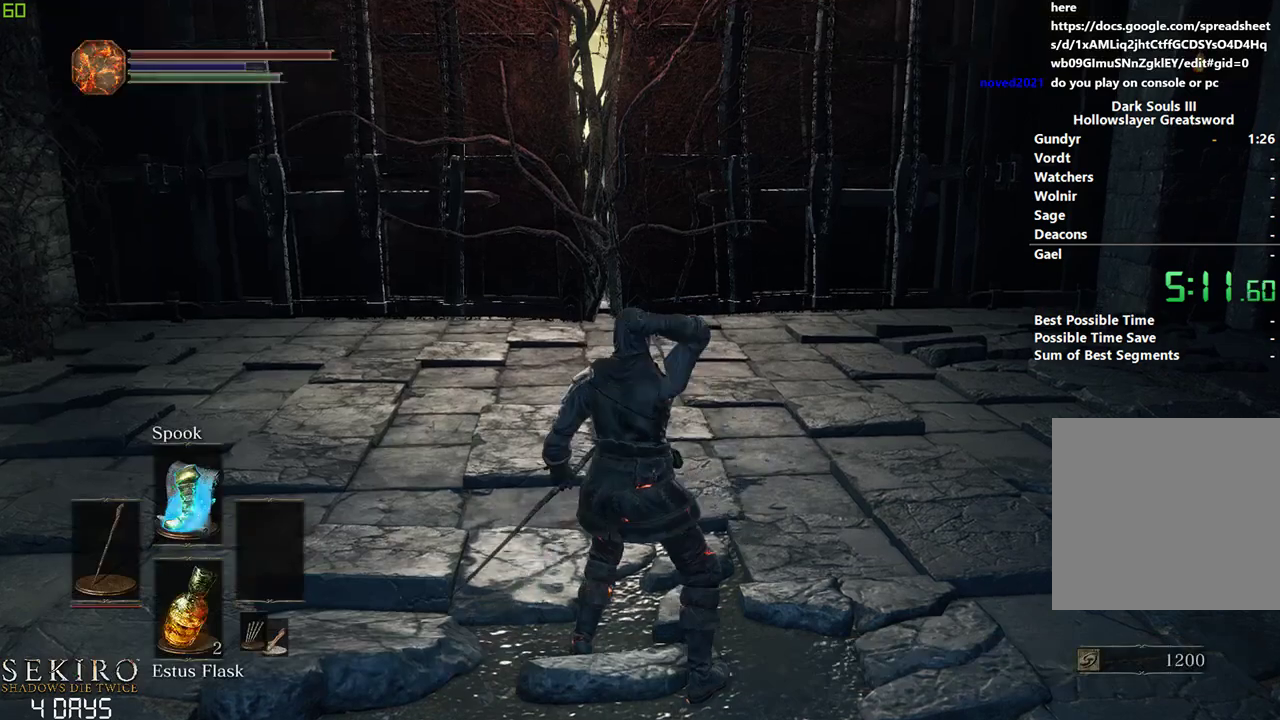
{"buttons": [], "left_stick": "down", "right_stick": "center", "events": [[33, "A", "up"], [383, "DPAD_RIGHT", "down"], [500, "DPAD_RIGHT", "up"]]}
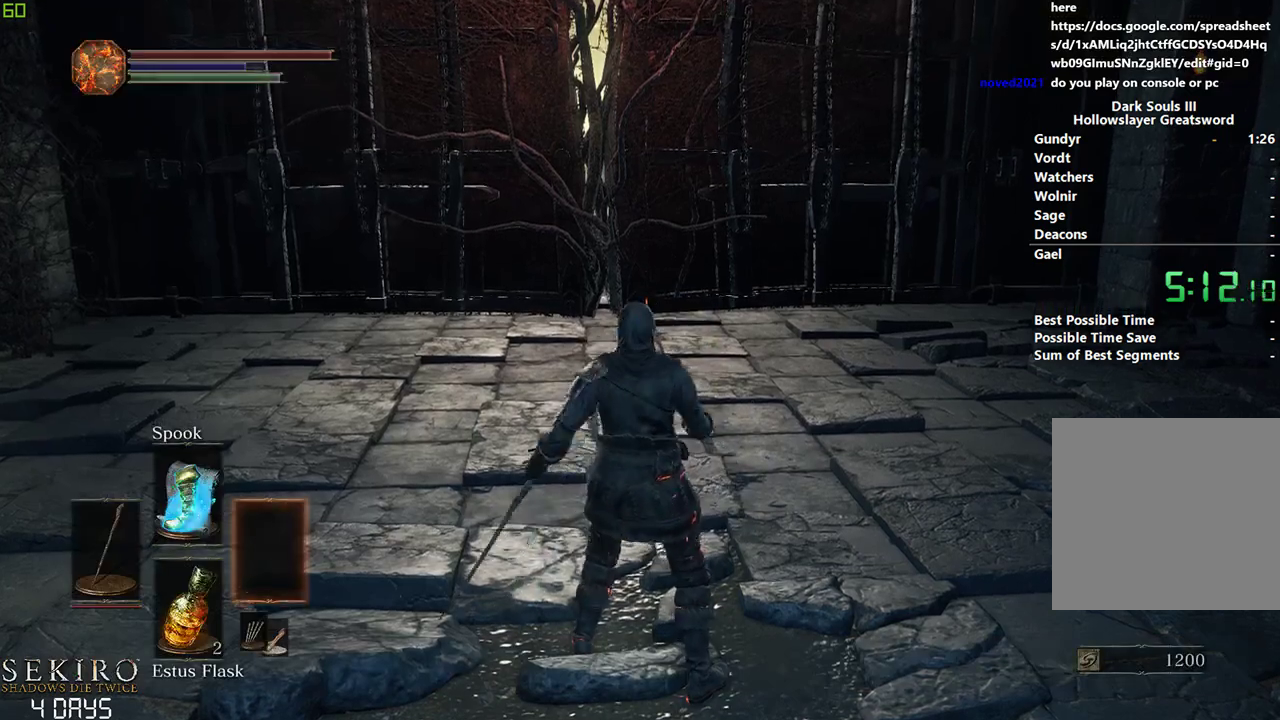
{"buttons": ["A"], "left_stick": "down", "right_stick": "center", "events": [[317, "DPAD_RIGHT", "down"], [400, "DPAD_RIGHT", "up"], [500, "A", "down"]]}
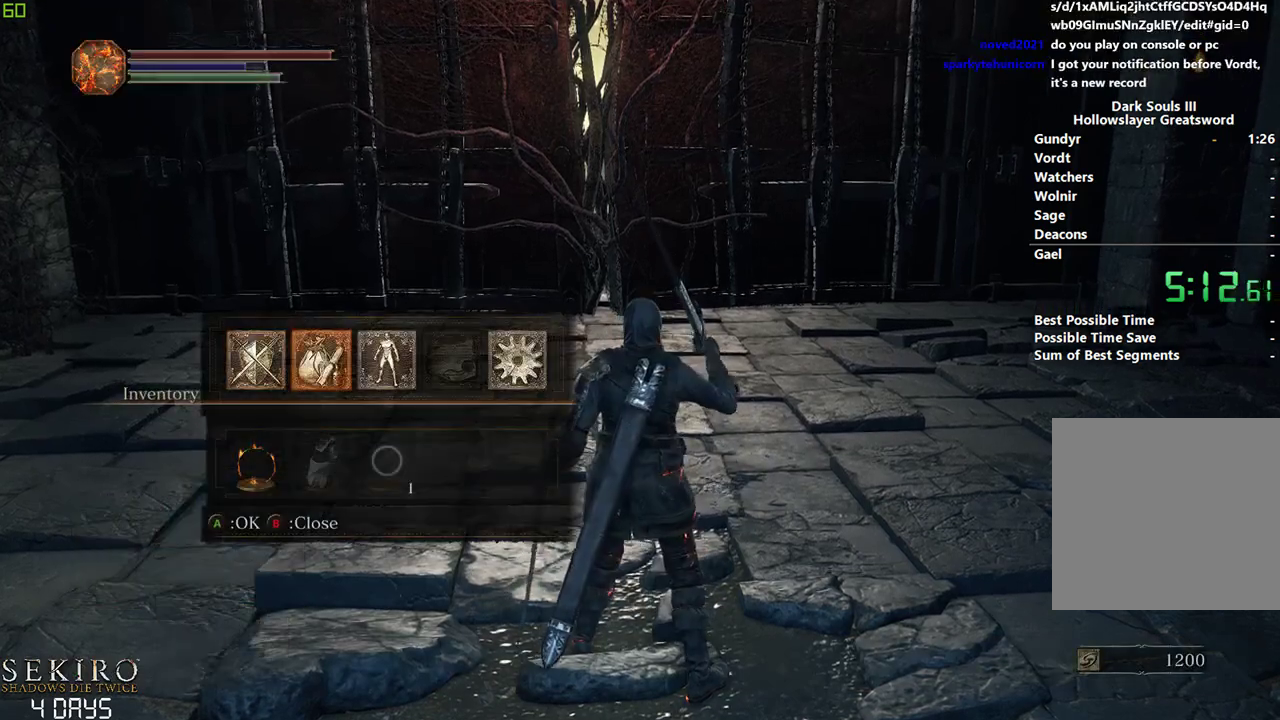
{"buttons": [], "left_stick": "down", "right_stick": "center", "events": [[117, "DPAD_UP", "down"], [133, "A", "up"], [217, "DPAD_UP", "up"], [350, "DPAD_LEFT", "down"], [467, "DPAD_LEFT", "up"]]}
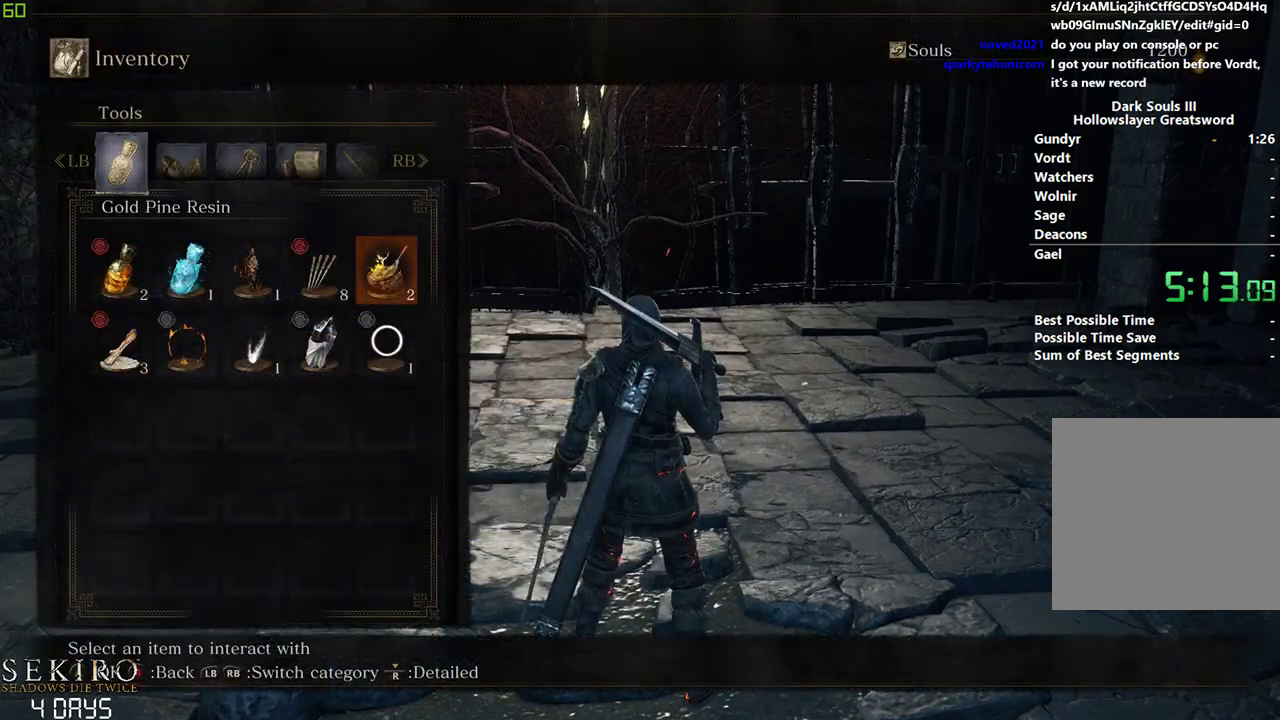
{"buttons": ["DPAD_DOWN"], "left_stick": "down", "right_stick": "center", "events": [[400, "A", "down"], [500, "A", "up"], [500, "DPAD_DOWN", "down"]]}
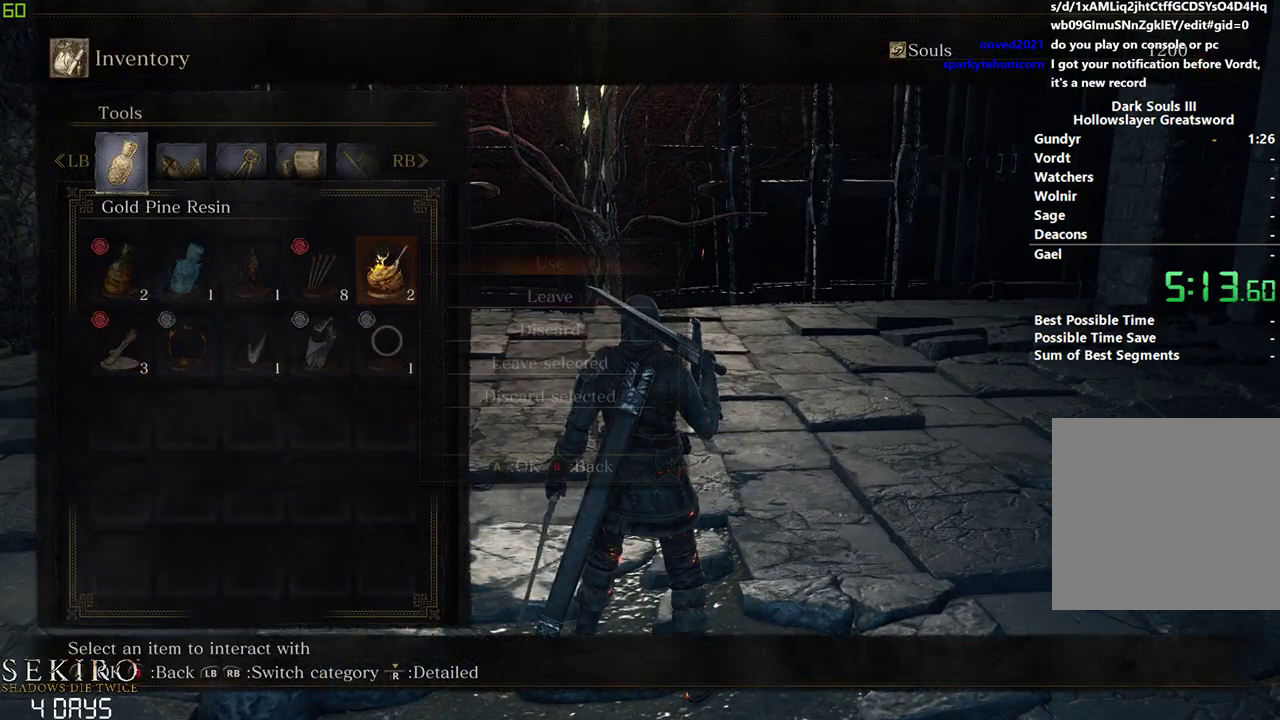
{"buttons": [], "left_stick": "down", "right_stick": "center", "events": [[83, "A", "down"], [117, "DPAD_DOWN", "up"], [183, "A", "up"], [200, "DPAD_DOWN", "down"], [317, "DPAD_DOWN", "up"], [383, "DPAD_LEFT", "down"], [483, "DPAD_LEFT", "up"]]}
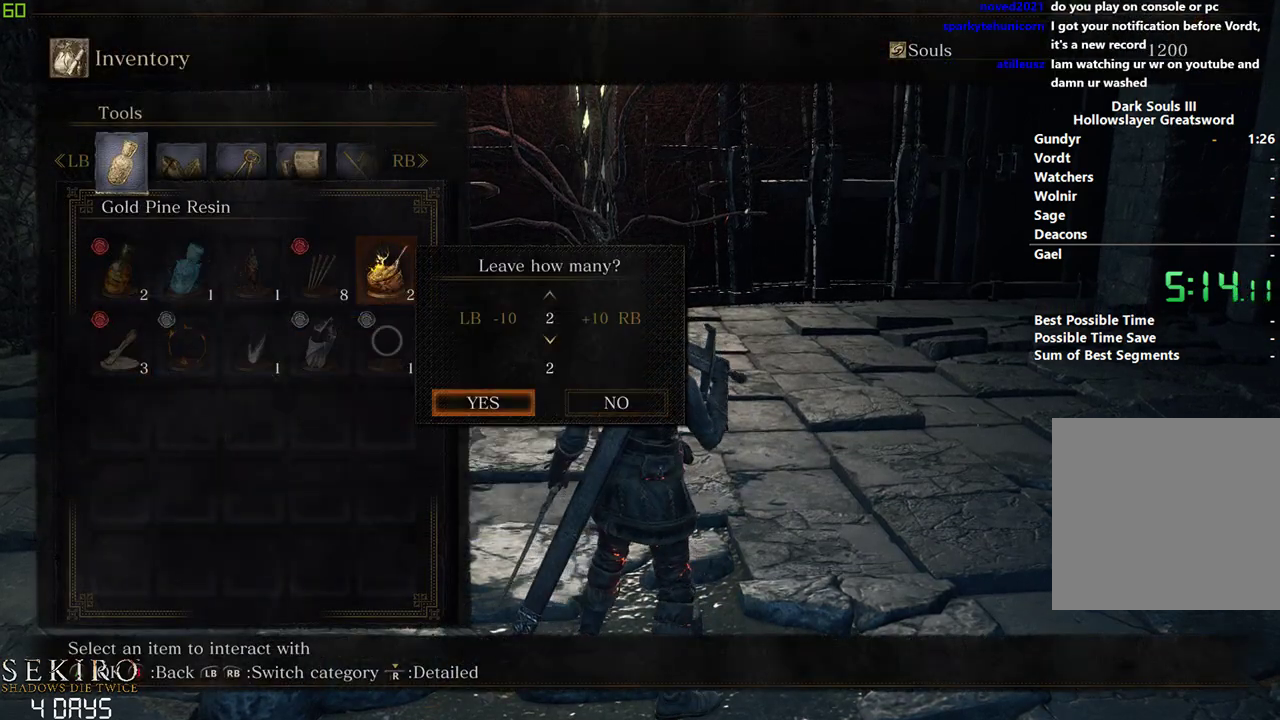
{"buttons": [], "left_stick": "center", "right_stick": "center", "events": [[50, "A", "down"], [217, "A", "up"], [350, "left_stick", "center"]]}
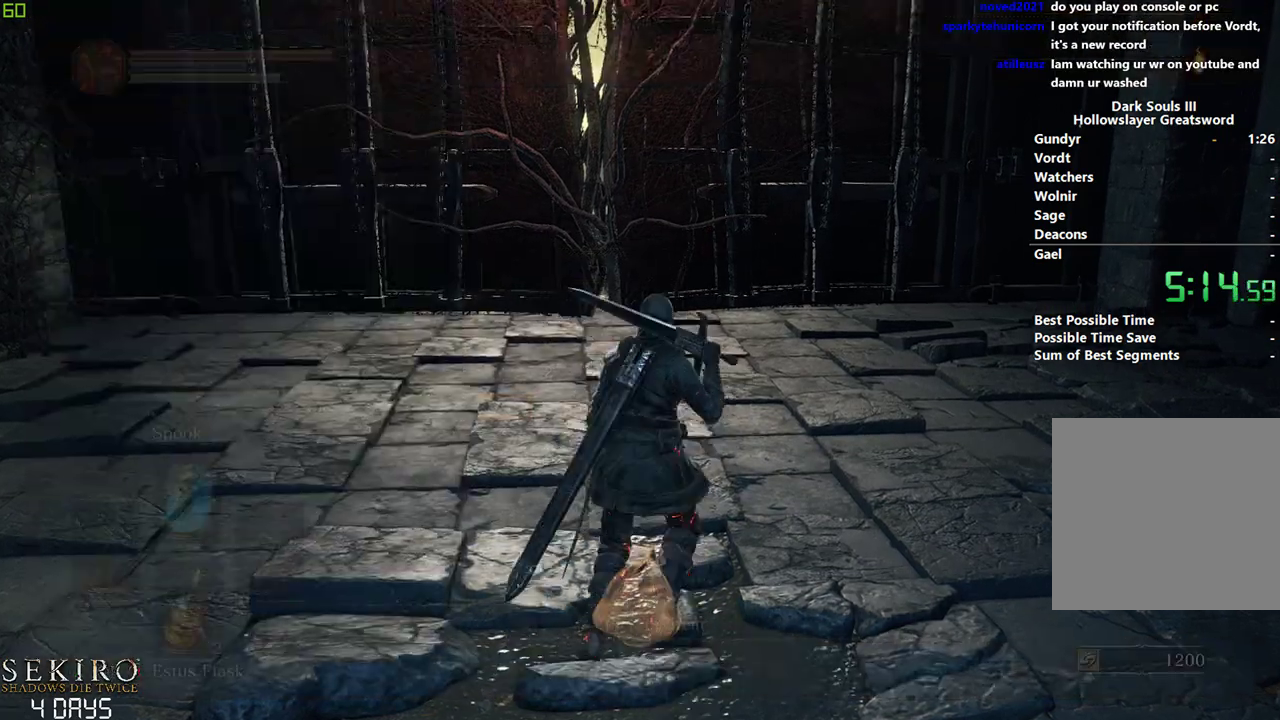
{"buttons": ["B"], "left_stick": "center", "right_stick": "down", "events": [[67, "B", "down"], [500, "right_stick", "down"]]}
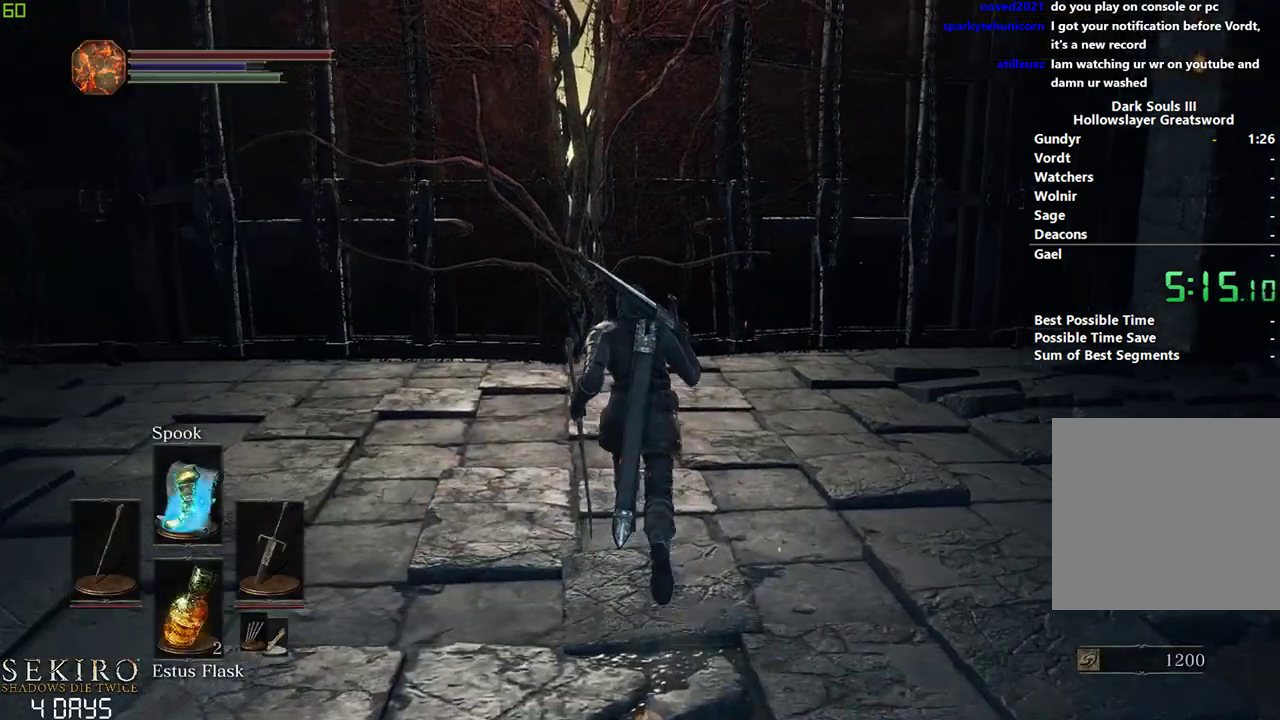
{"buttons": ["B"], "left_stick": "center", "right_stick": "center", "events": [[100, "right_stick", "center"]]}
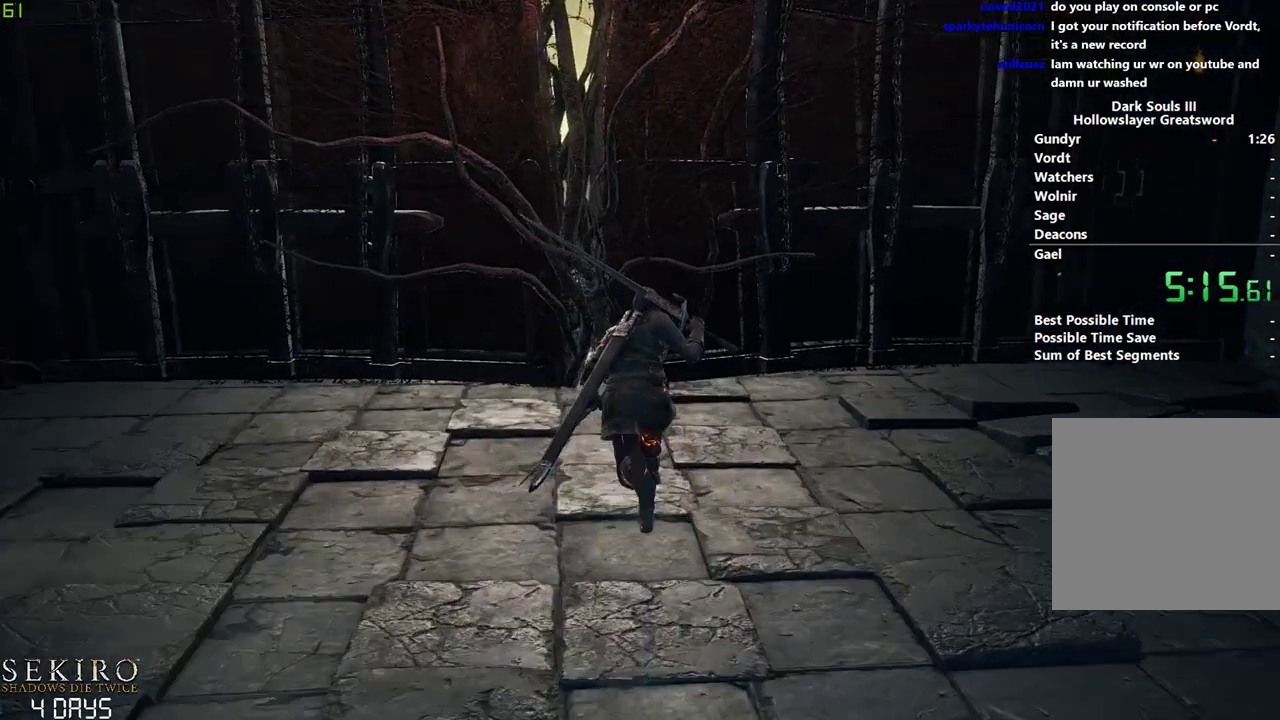
{"buttons": [], "left_stick": "center", "right_stick": "center", "events": [[117, "B", "up"]]}
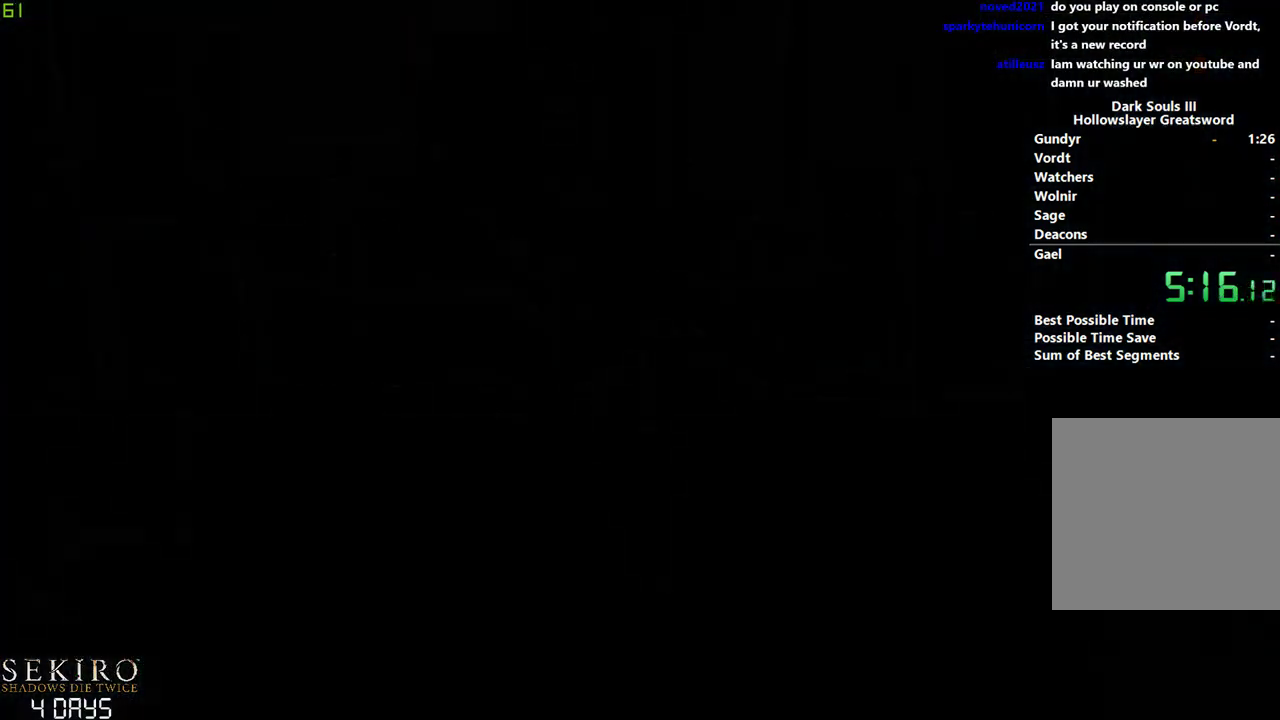
{"buttons": [], "left_stick": "center", "right_stick": "center", "events": []}
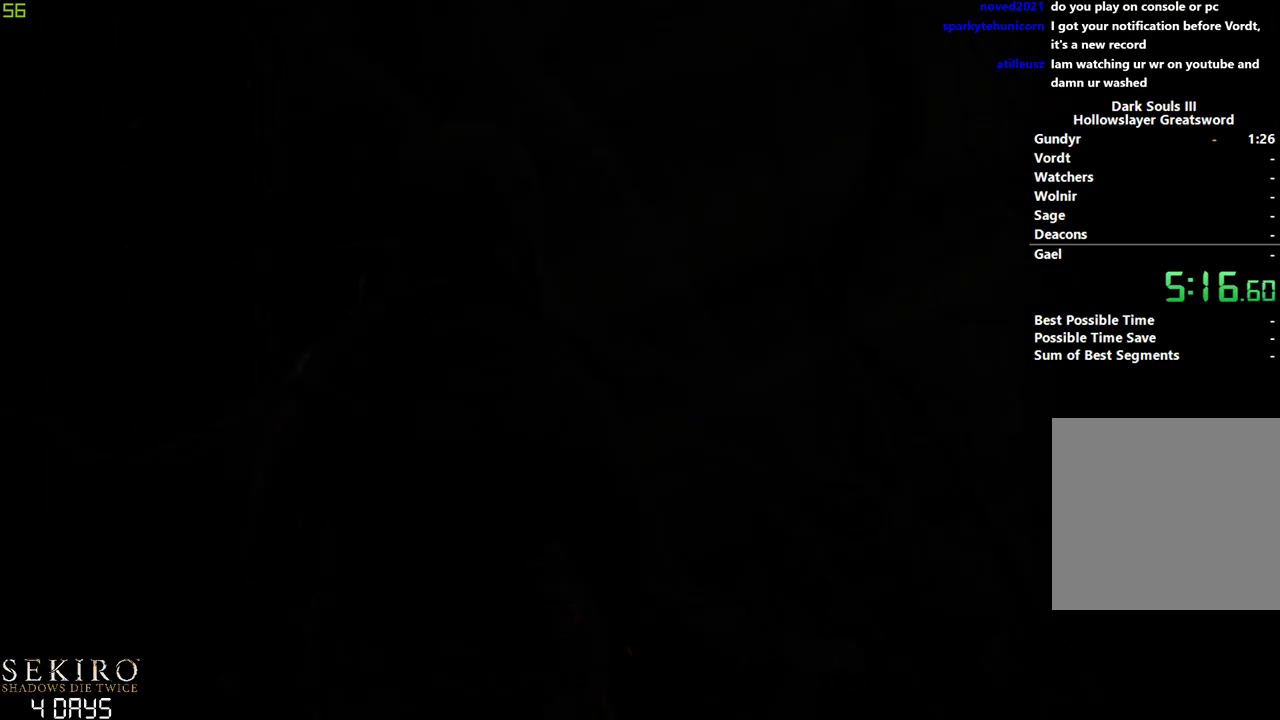
{"buttons": ["B"], "left_stick": "center", "right_stick": "center", "events": [[200, "B", "down"], [350, "A", "down"], [483, "A", "up"]]}
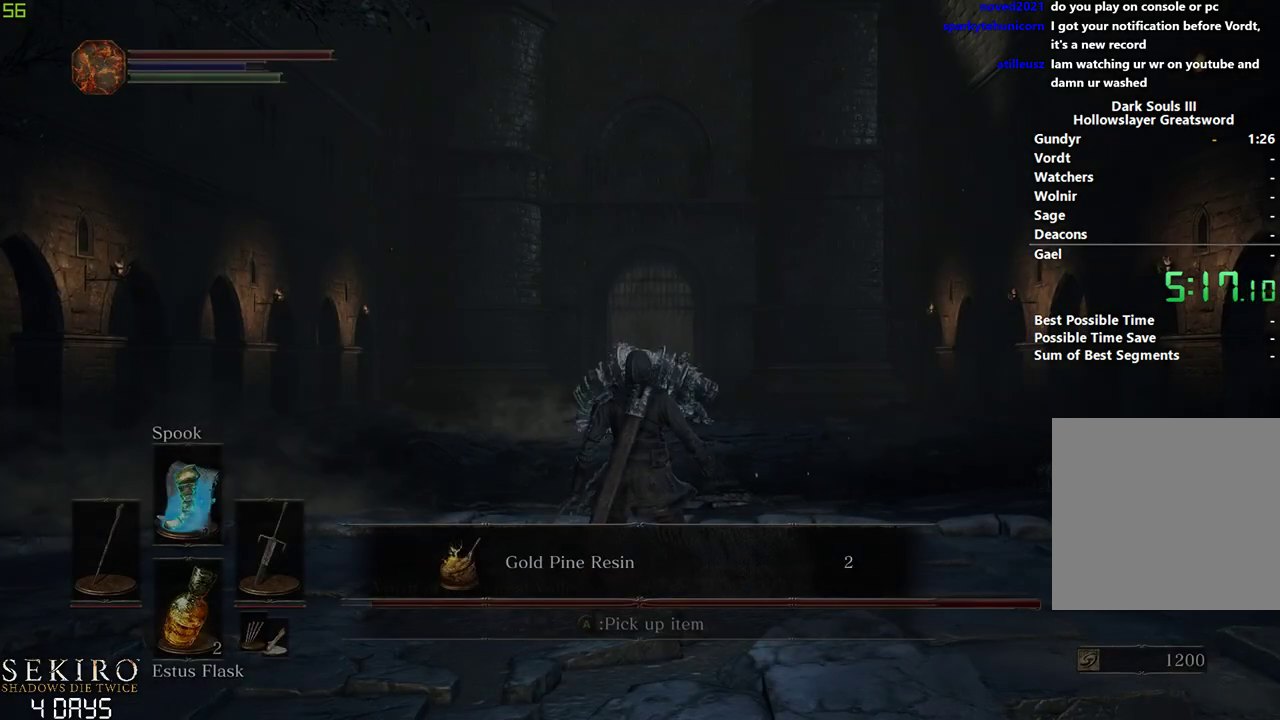
{"buttons": ["B"], "left_stick": "center", "right_stick": "center", "events": [[100, "A", "down"], [200, "A", "up"], [317, "A", "down"], [450, "A", "up"]]}
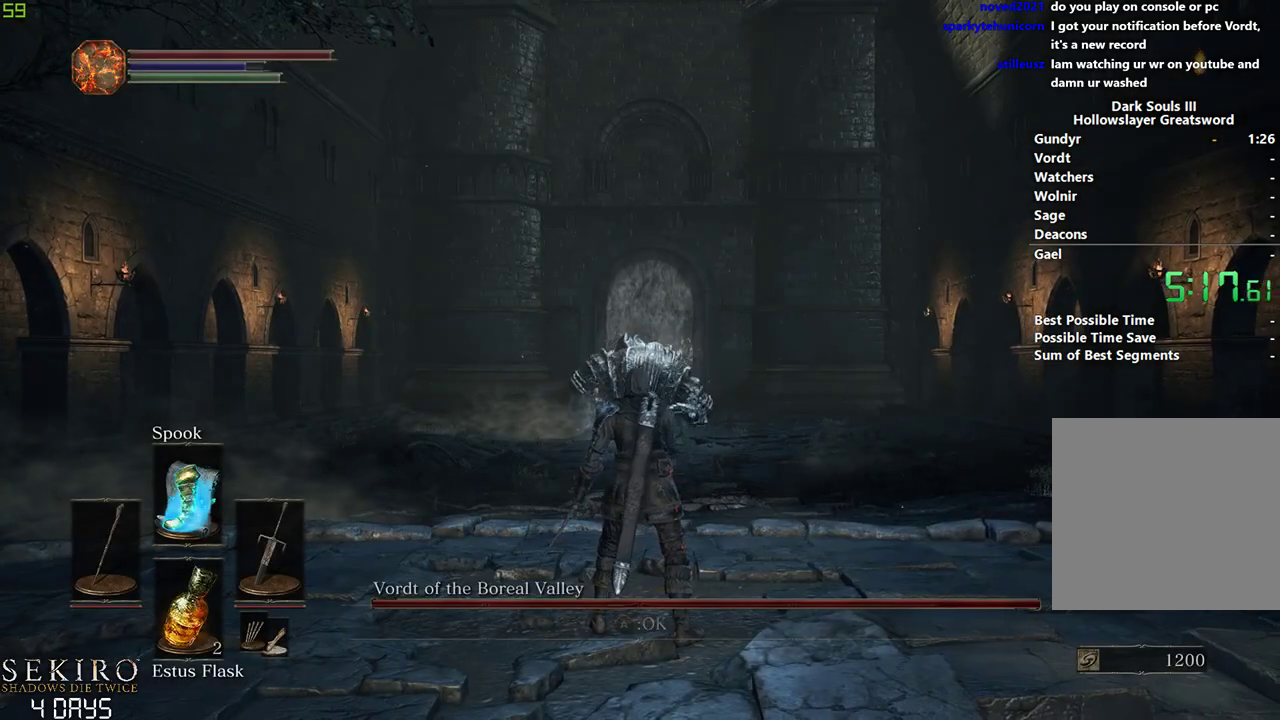
{"buttons": ["B"], "left_stick": "center", "right_stick": "down", "events": [[117, "A", "down"], [267, "A", "up"], [450, "right_stick", "down"]]}
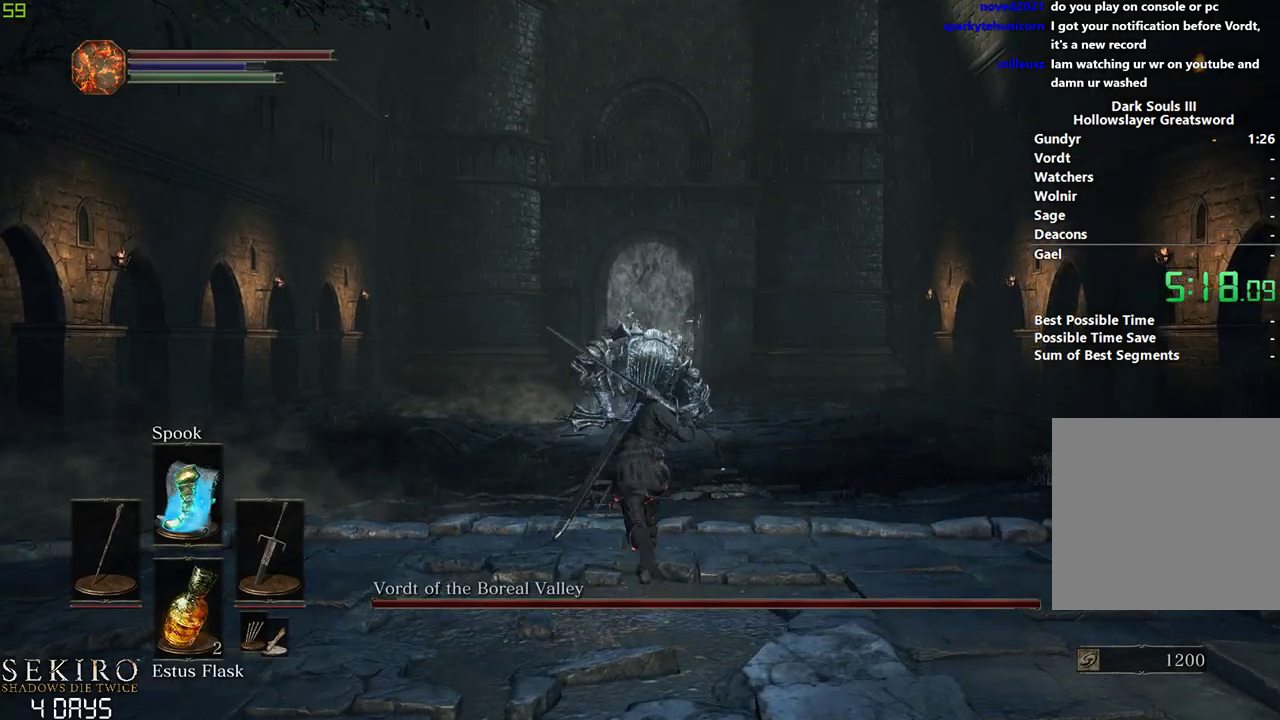
{"buttons": ["L1"], "left_stick": "center", "right_stick": "center", "events": [[67, "right_stick", "center"], [100, "B", "up"], [300, "DPAD_DOWN", "down"], [400, "DPAD_DOWN", "up"], [500, "L1", "down"]]}
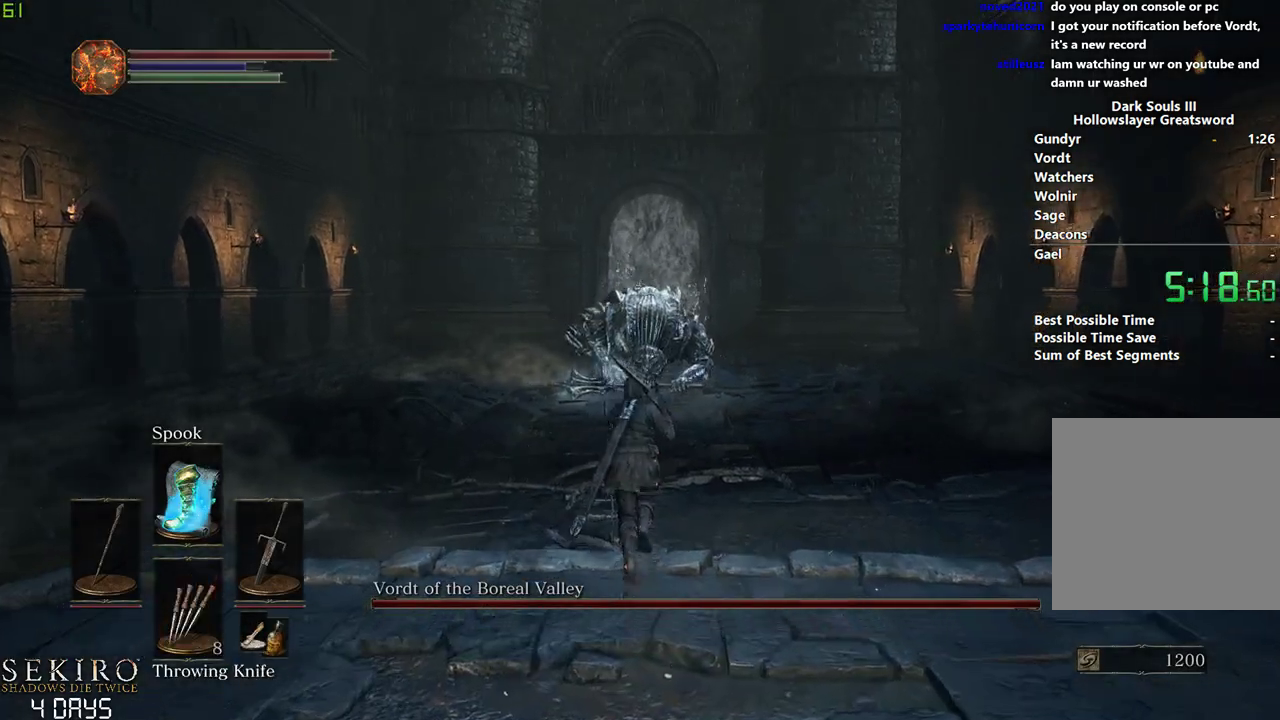
{"buttons": [], "left_stick": "center", "right_stick": "center", "events": [[50, "right_stick", "down"], [150, "L1", "up"], [167, "right_stick", "center"]]}
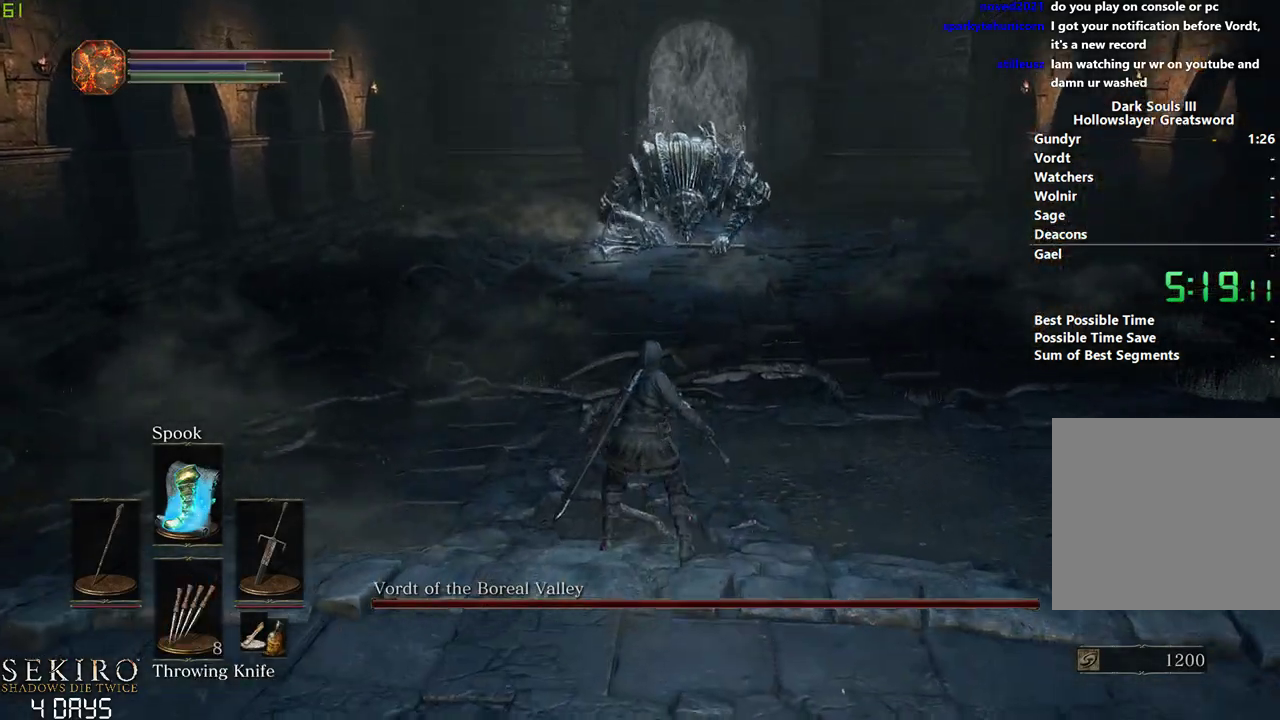
{"buttons": [], "left_stick": "center", "right_stick": "center", "events": []}
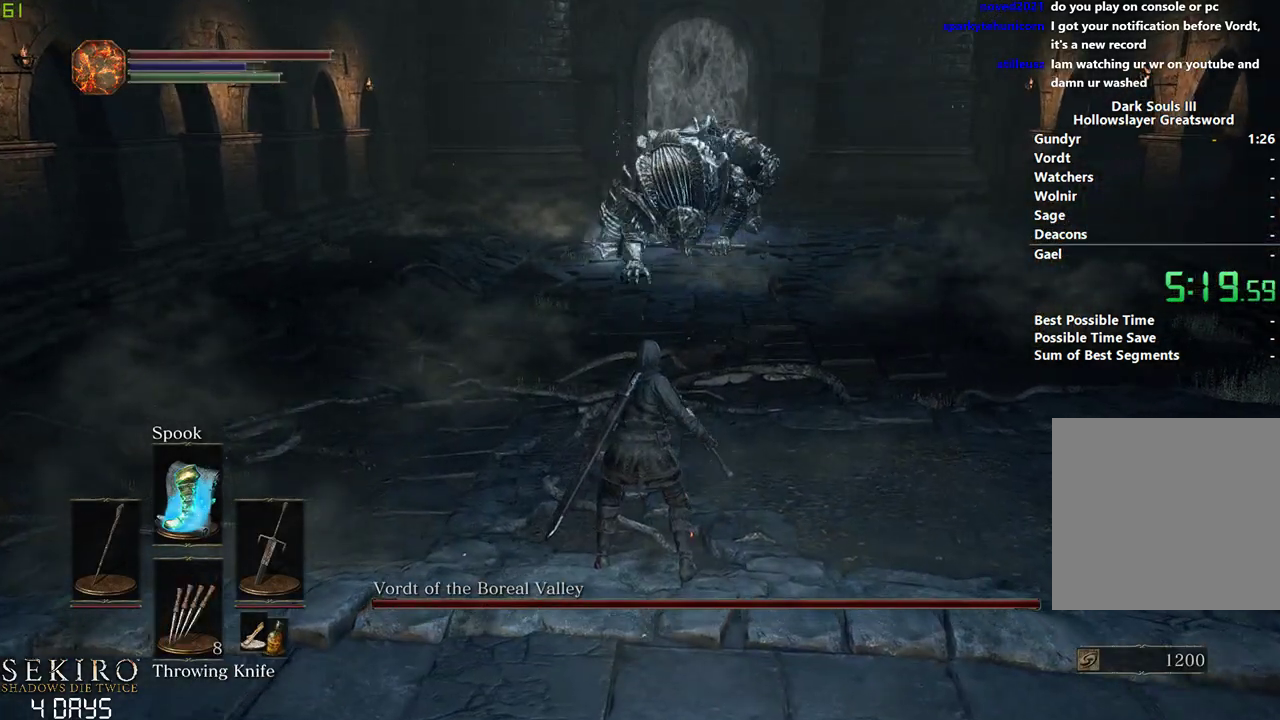
{"buttons": ["X"], "left_stick": "center", "right_stick": "center", "events": [[150, "X", "down"], [217, "X", "up"], [300, "X", "down"], [417, "X", "up"], [500, "X", "down"]]}
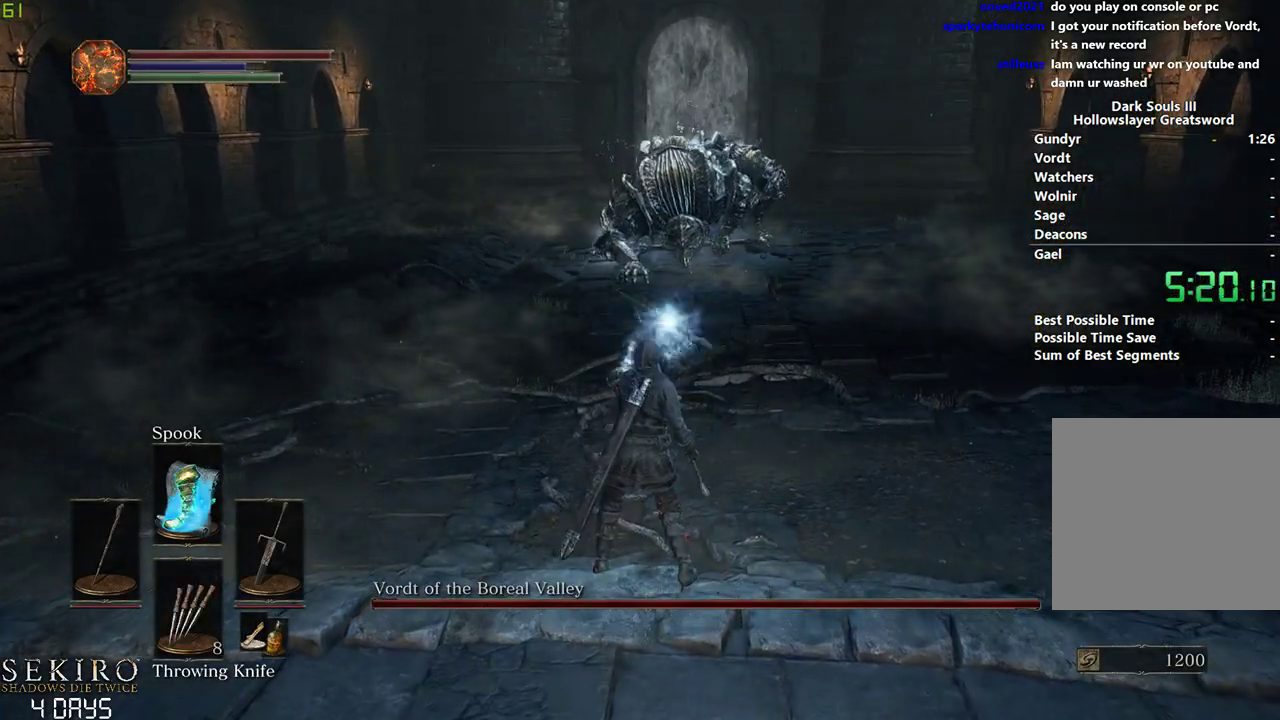
{"buttons": [], "left_stick": "center", "right_stick": "center", "events": [[83, "X", "up"], [167, "X", "down"], [267, "X", "up"], [350, "X", "down"], [433, "X", "up"]]}
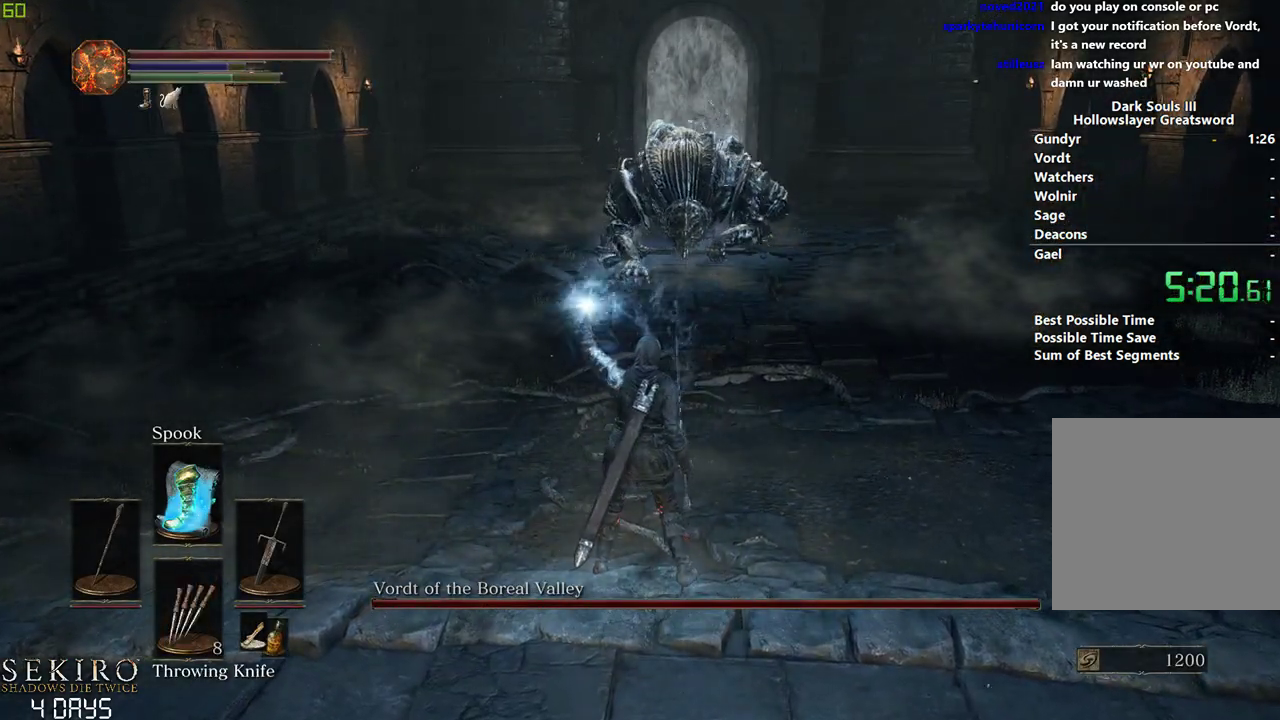
{"buttons": [], "left_stick": "center", "right_stick": "center", "events": [[17, "X", "down"], [100, "X", "up"], [183, "X", "down"], [267, "X", "up"], [350, "X", "down"], [433, "X", "up"]]}
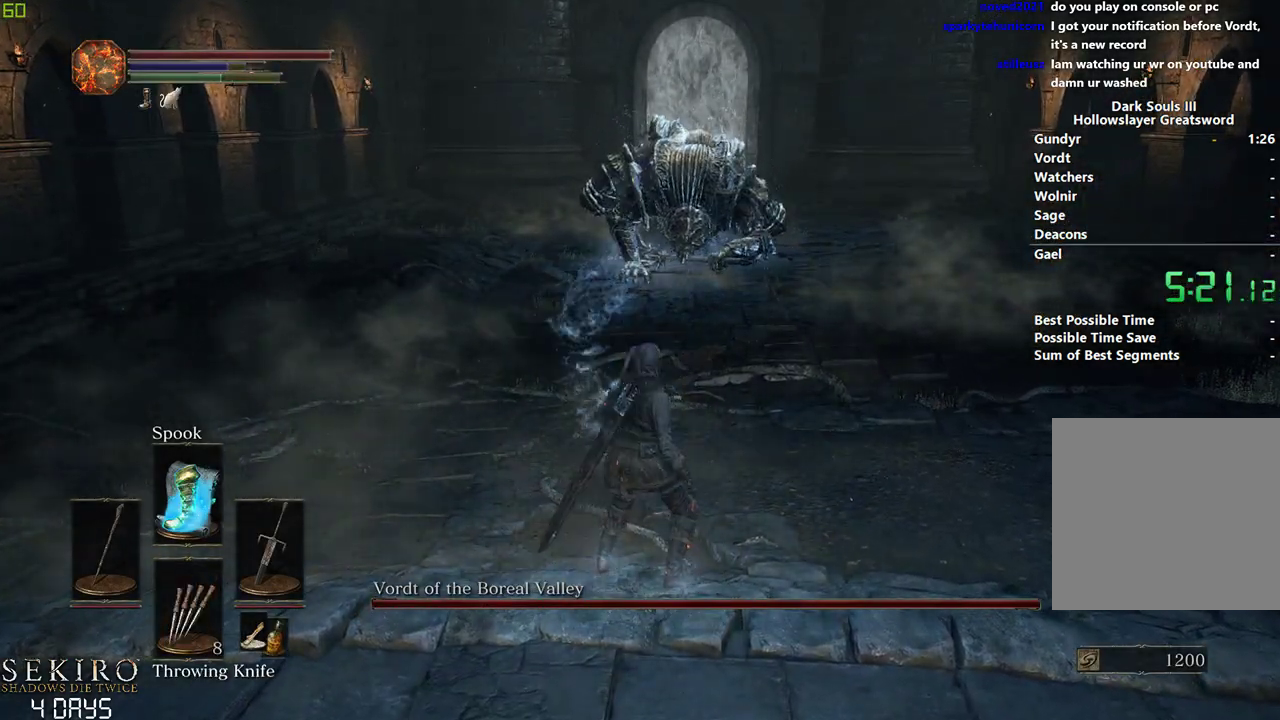
{"buttons": ["DPAD_DOWN"], "left_stick": "center", "right_stick": "center", "events": [[483, "DPAD_DOWN", "down"]]}
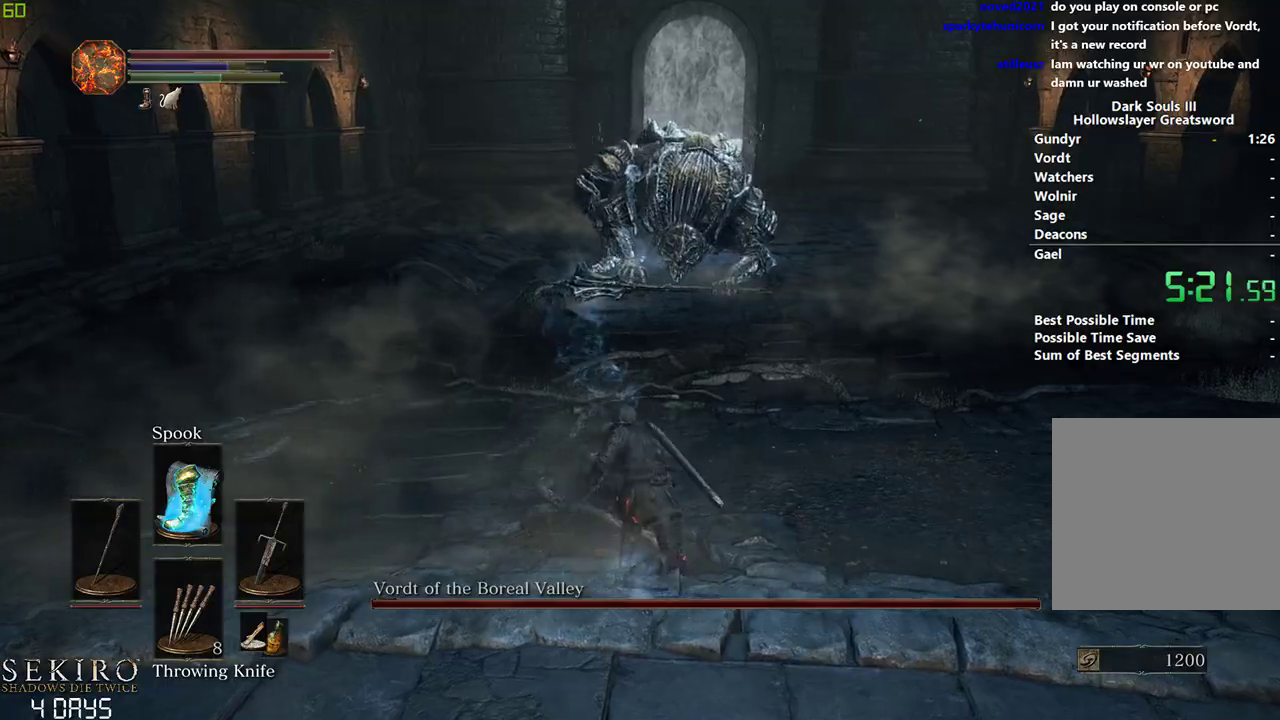
{"buttons": ["B", "DPAD_DOWN"], "left_stick": "center", "right_stick": "center", "events": [[100, "B", "down"]]}